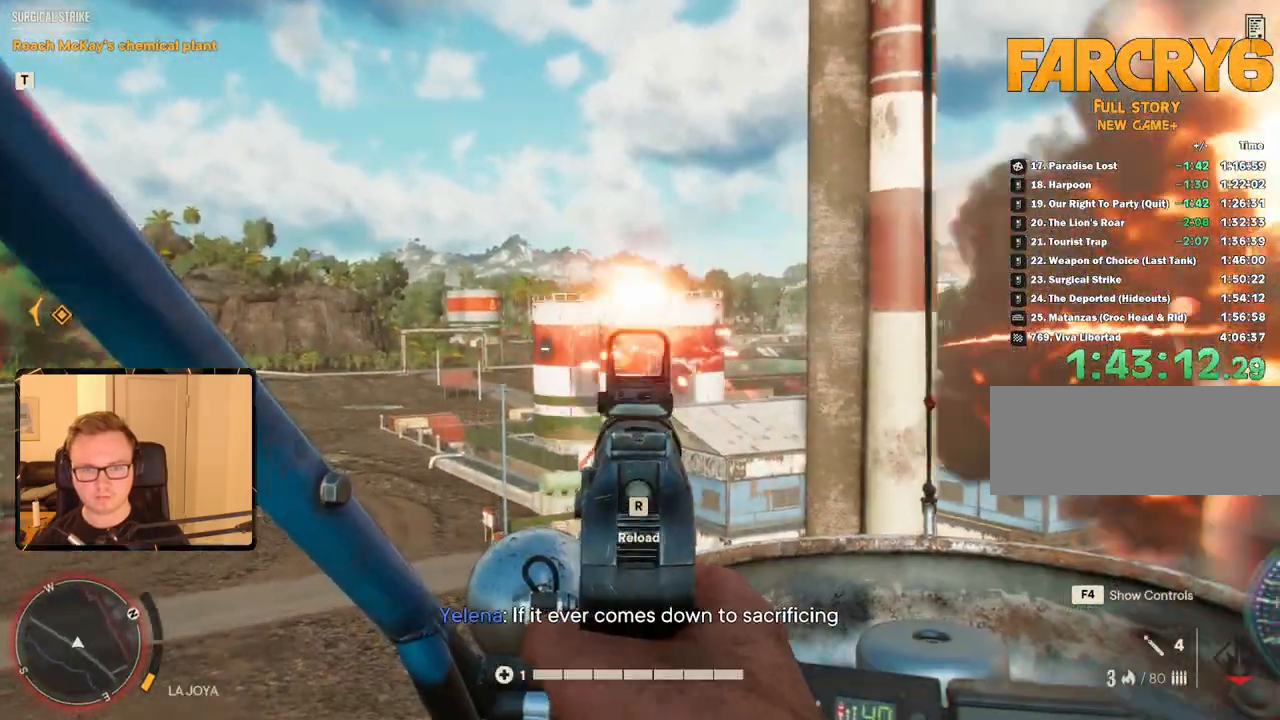
Gameplay with keyboard and mouse; each line is a JSON object with the keys and mouse buttons held at the frame after it. "events" lists presses ("down") and releases ("up") of "1", "2", "3", "4", "5", "6", "7", "8", "9", "a", "alt", "b", "c", "caps_lock", "ctrl", "d", "e", "escape", "f", "g", "h", "m", "n", "q", "r", "return", "s", "shift", "space", "t", "tab", "v", "w", "x", "y", "z", "mouse_left", "mouse_right", "mouse_mb4", "mouse_mb5", "mouse_wheel_up" and "mouse_wheel_down" between this image and that frame as [ms after this image, input, new state], when the widget could be followed in between. "mouse_left", "mouse_right", "mouse_mb4", "mouse_mb5", "mouse_wheel_up", "mouse_wheel_down" = the "left", "right", "mb4", "mb5", "wheel_up", "wheel_down" buttons of the "mouse" list. No other keys are recorded. Mouse movement is not recorded.
{"keys": ["a", "r", "w"], "mouse": [], "events": [[66, "mouse_left", "up"], [116, "mouse_right", "up"], [216, "a", "down"], [250, "w", "down"], [483, "r", "down"]]}
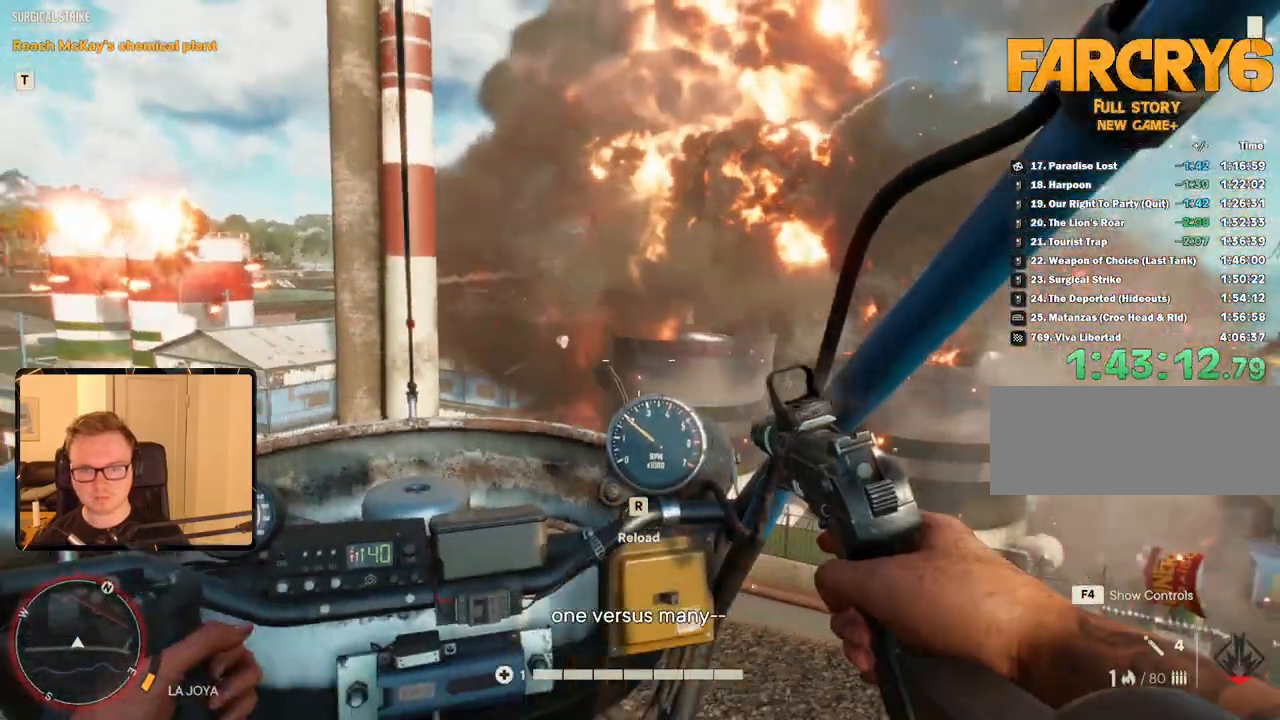
{"keys": ["a", "w"], "mouse": [], "events": [[133, "r", "up"]]}
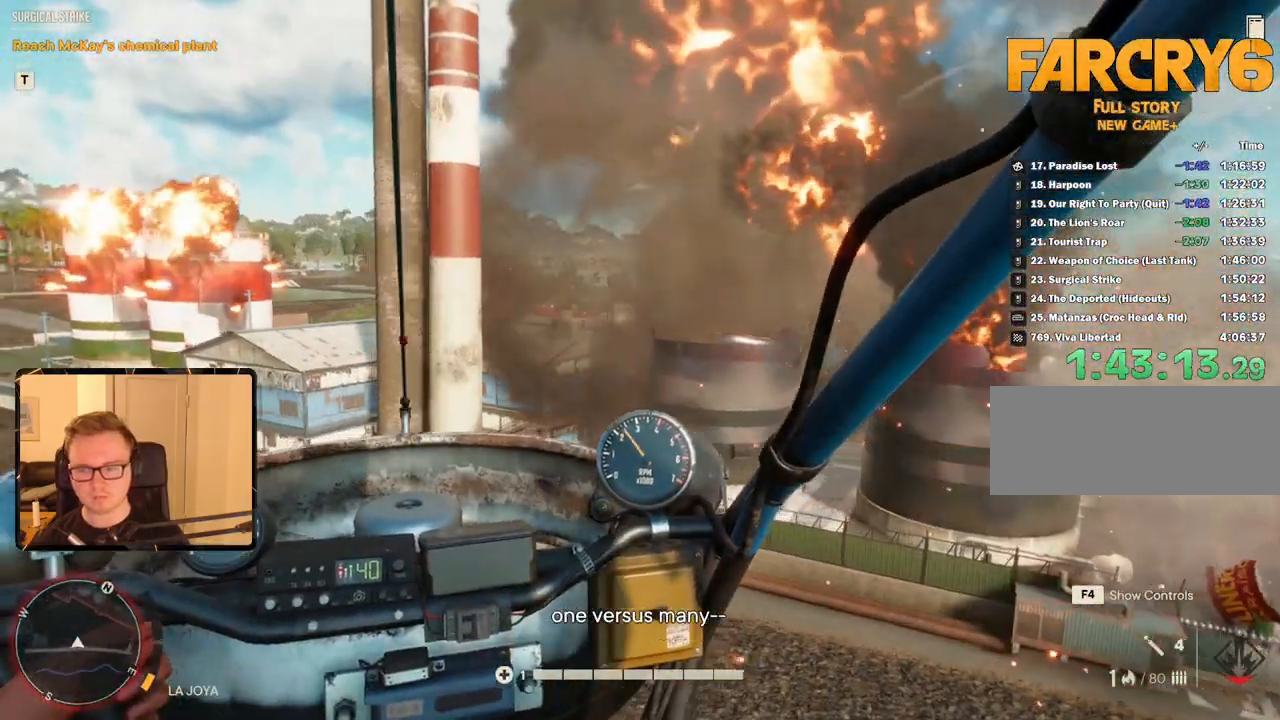
{"keys": ["a", "w"], "mouse": [], "events": []}
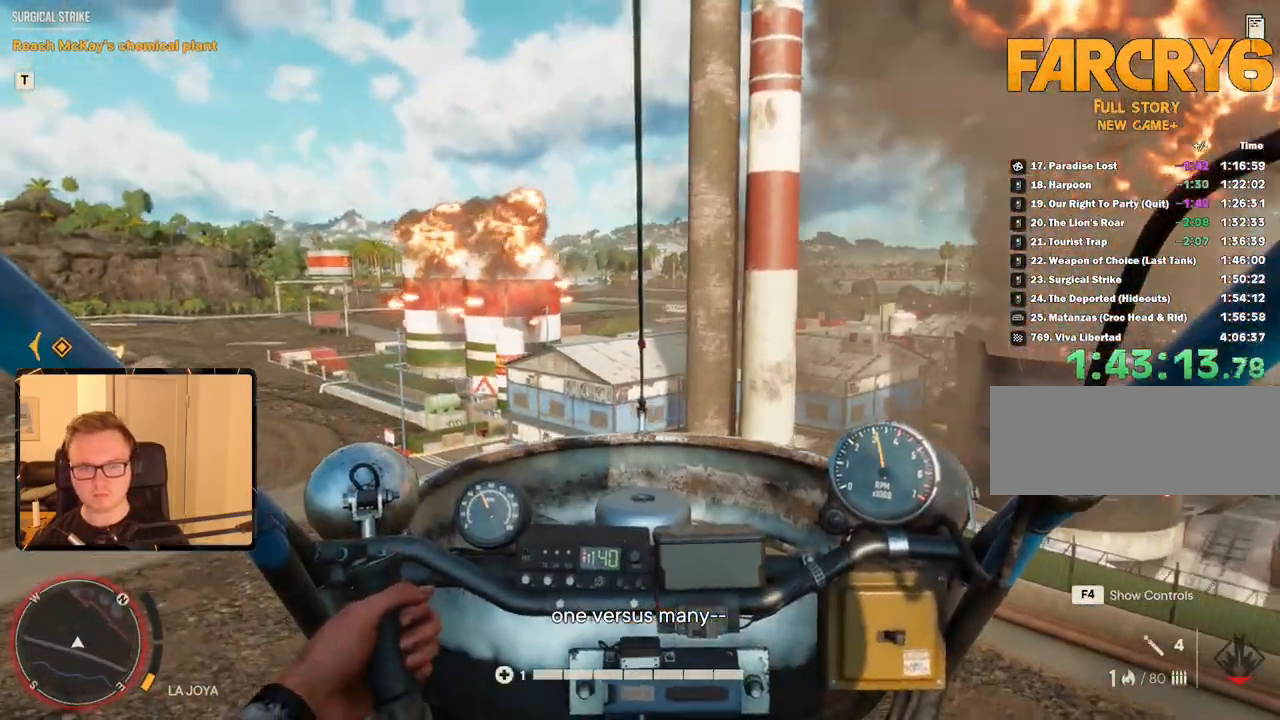
{"keys": ["a", "w"], "mouse": [], "events": []}
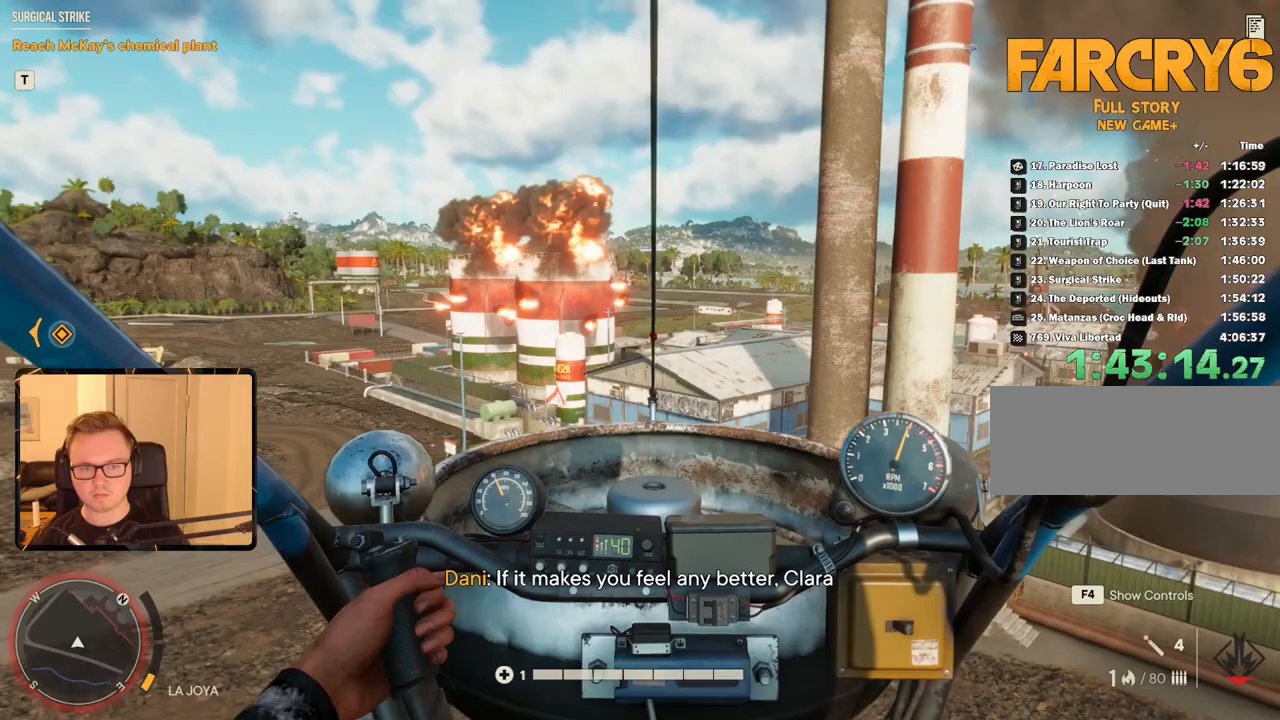
{"keys": [], "mouse": [], "events": [[350, "a", "up"], [433, "w", "up"]]}
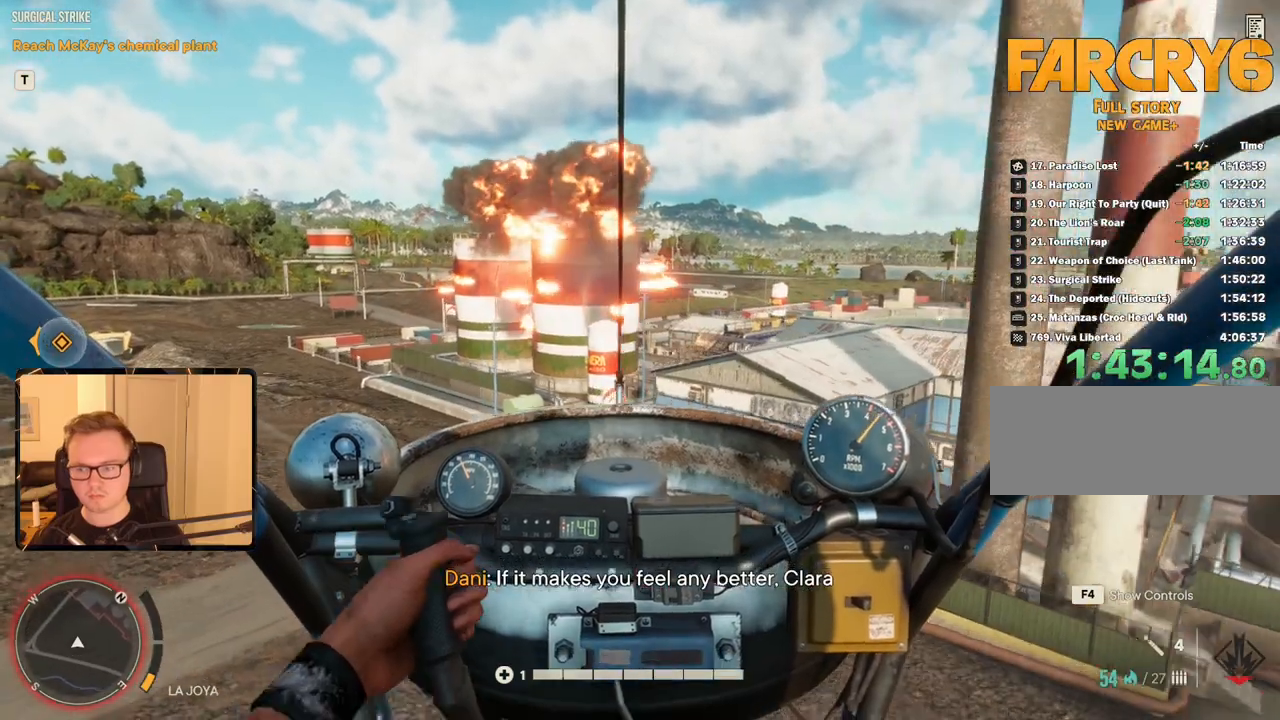
{"keys": ["a"], "mouse": [], "events": [[166, "mouse_mb5", "down"], [266, "mouse_mb5", "up"], [450, "a", "down"]]}
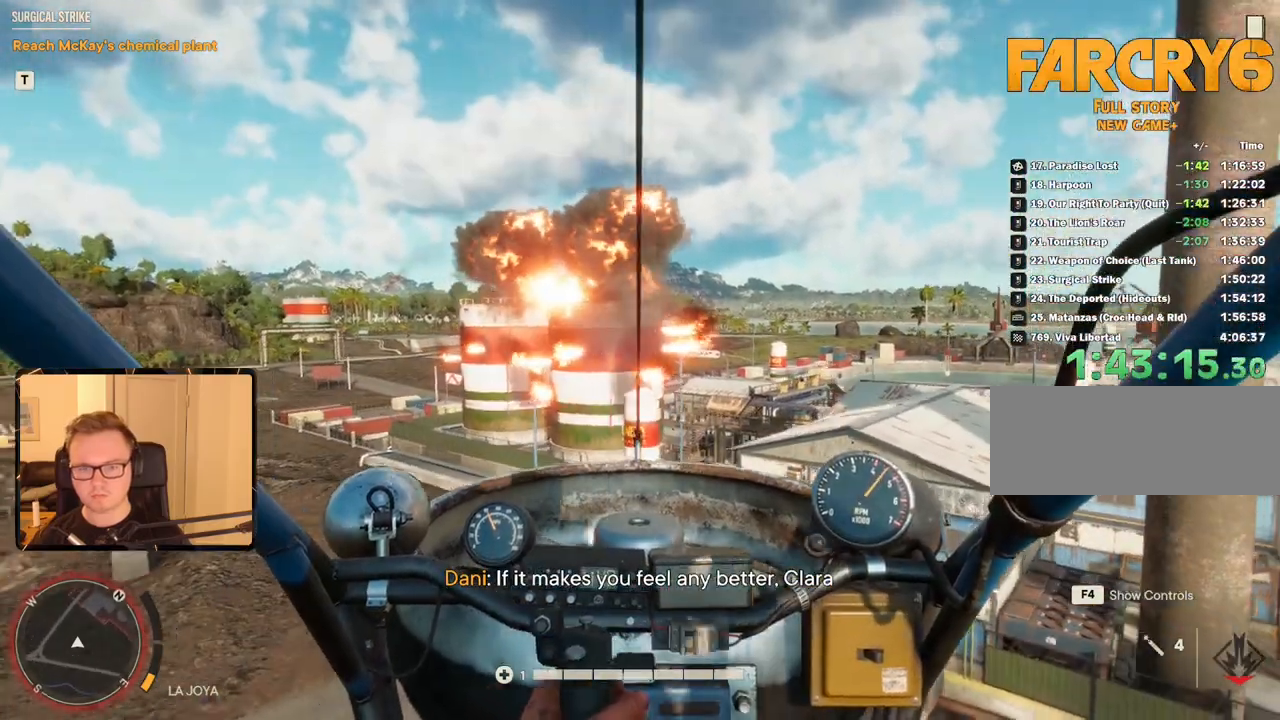
{"keys": ["c"], "mouse": [], "events": [[283, "c", "down"], [416, "a", "up"]]}
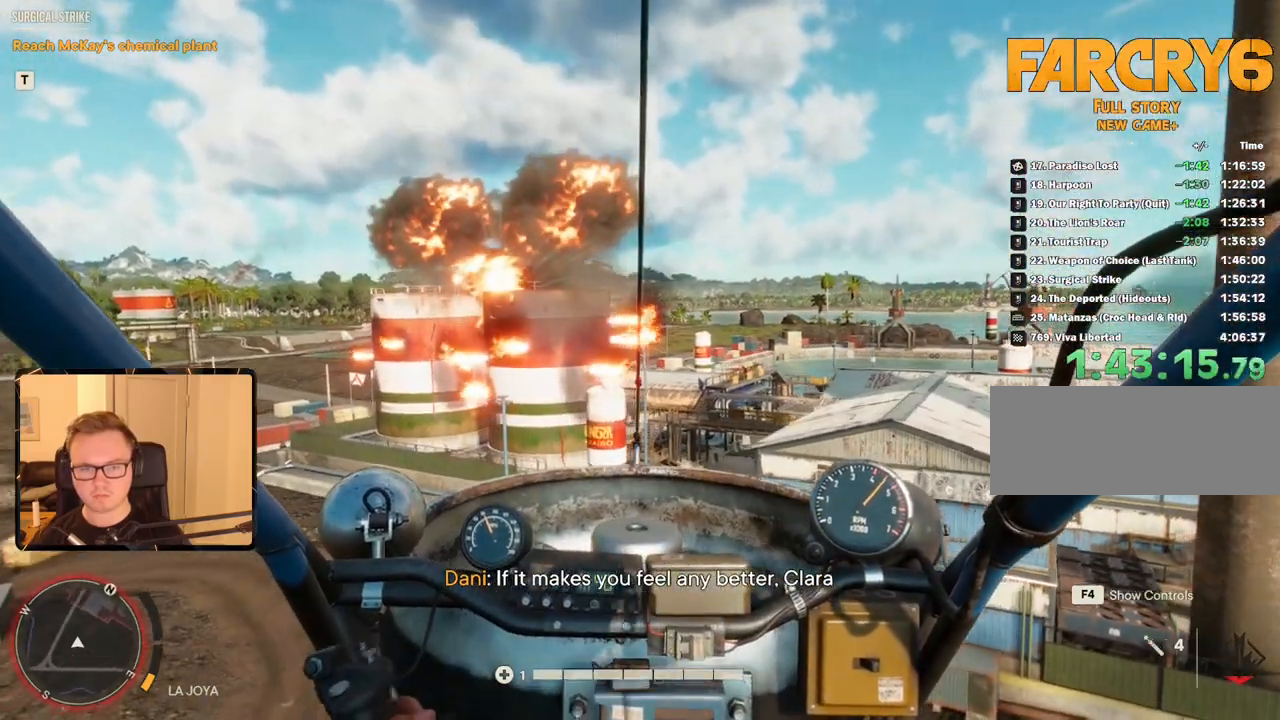
{"keys": ["shift"], "mouse": [], "events": [[66, "c", "up"], [150, "shift", "down"]]}
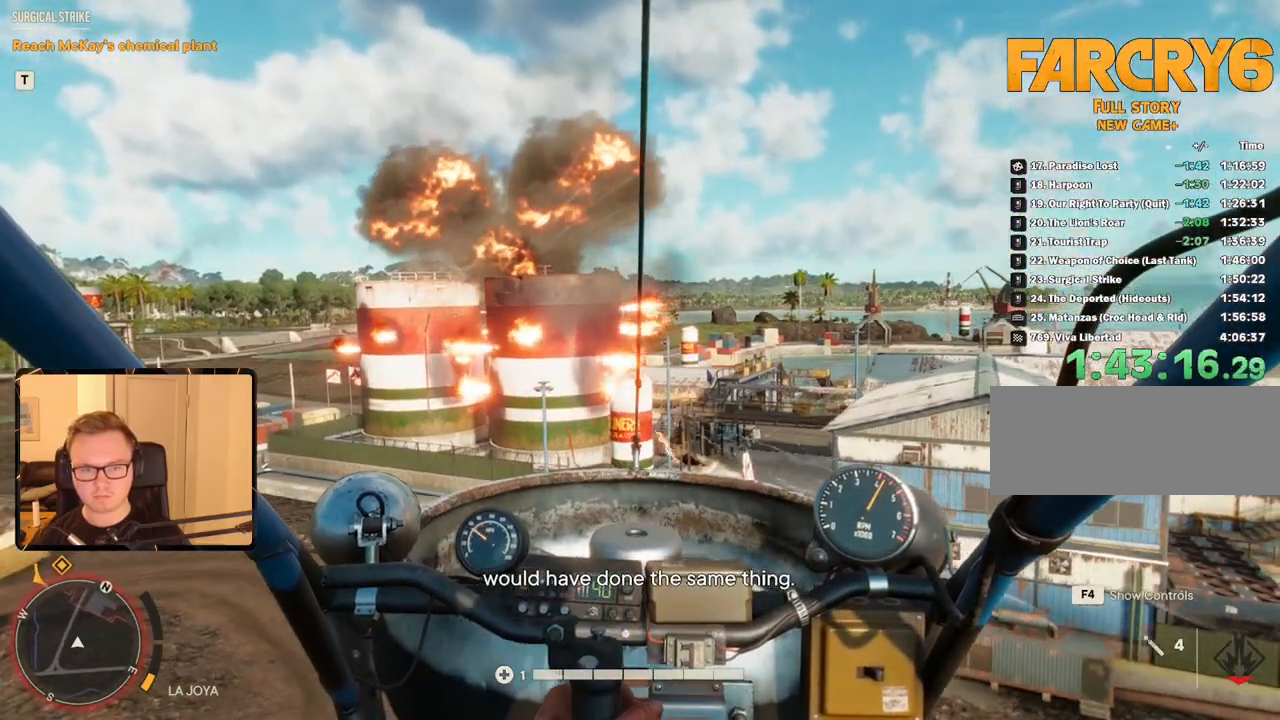
{"keys": ["shift"], "mouse": [], "events": []}
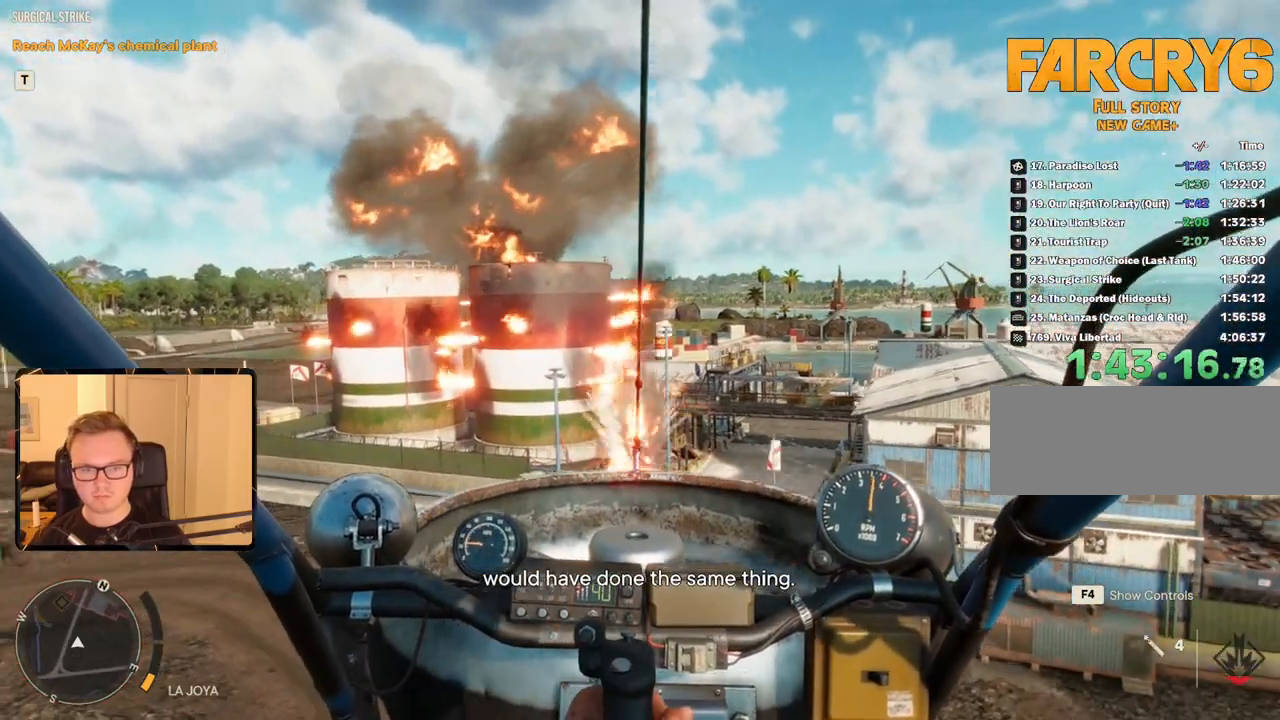
{"keys": ["shift", "space"], "mouse": []}
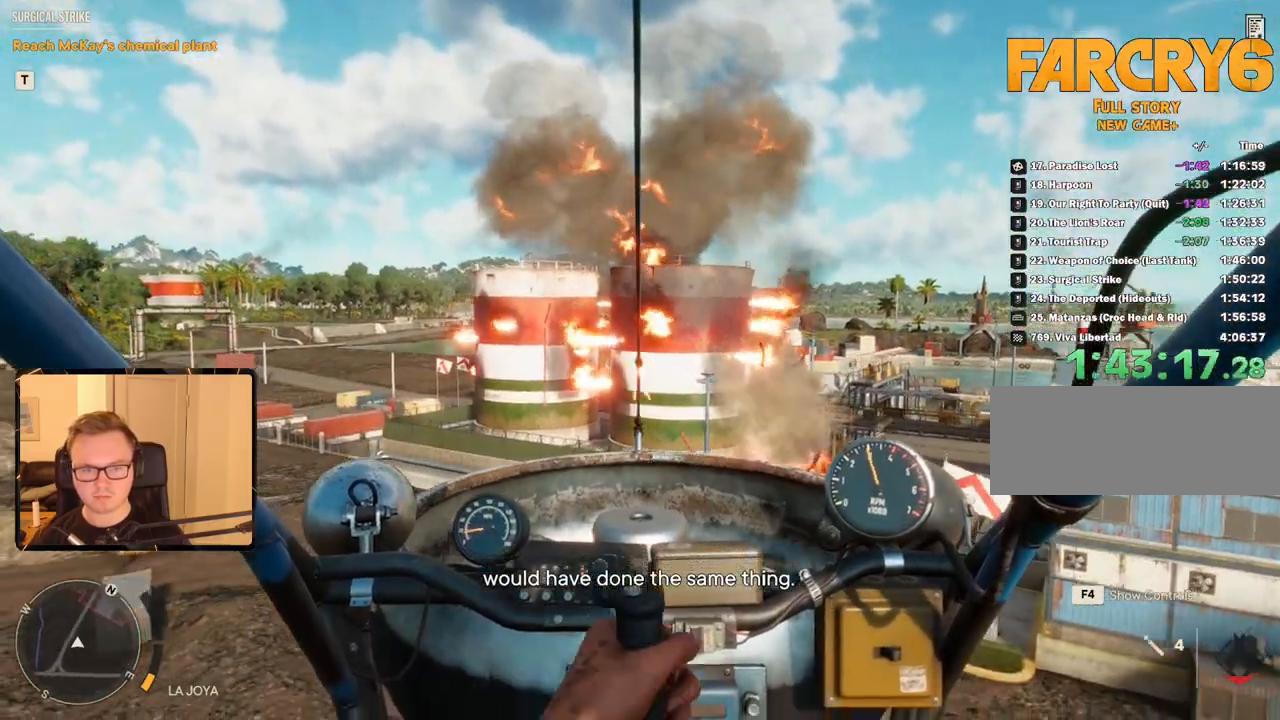
{"keys": ["shift", "space"], "mouse": [], "events": []}
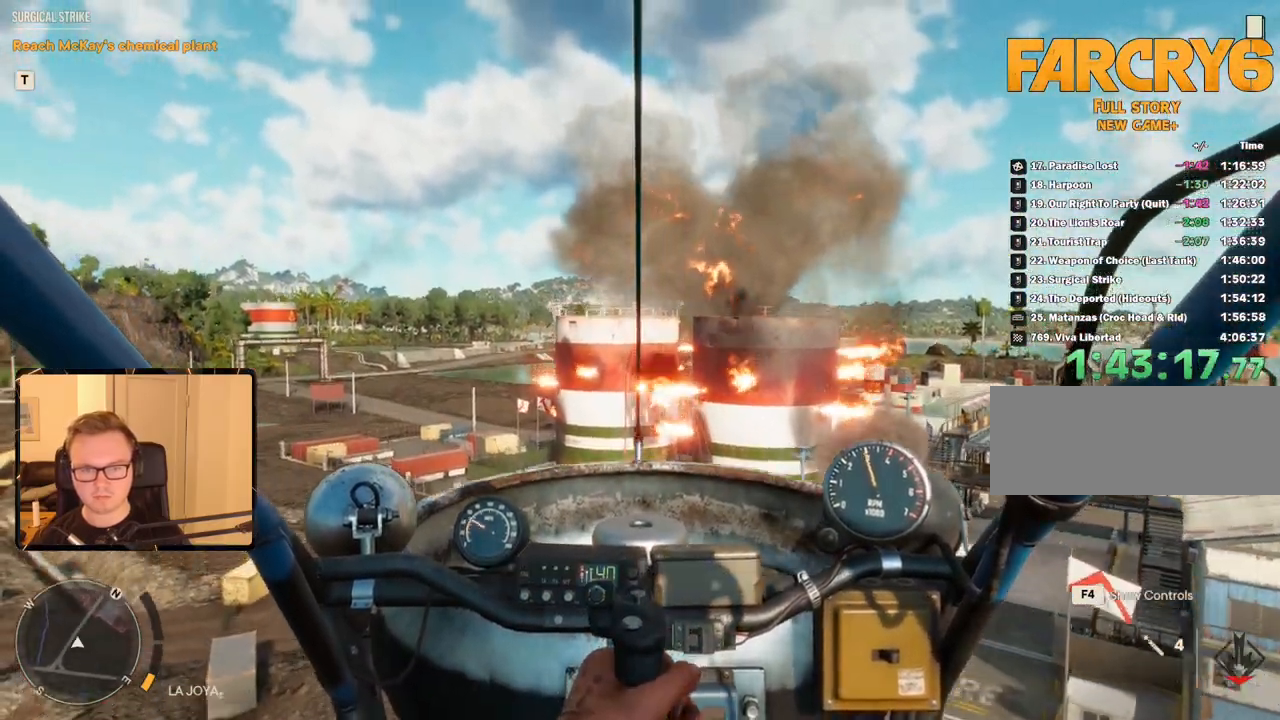
{"keys": ["a", "w"], "mouse": [], "events": [[200, "a", "down"], [200, "w", "down"], [266, "space", "up"], [283, "shift", "up"]]}
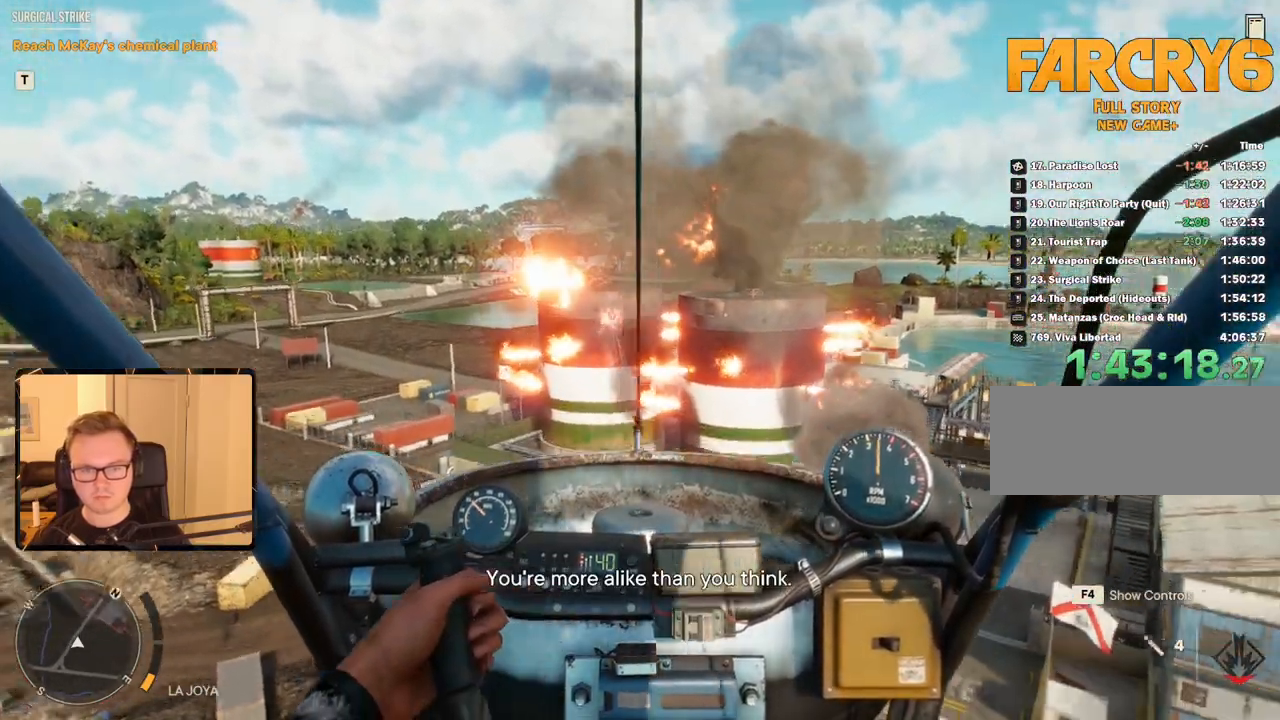
{"keys": ["a", "shift", "w"], "mouse": []}
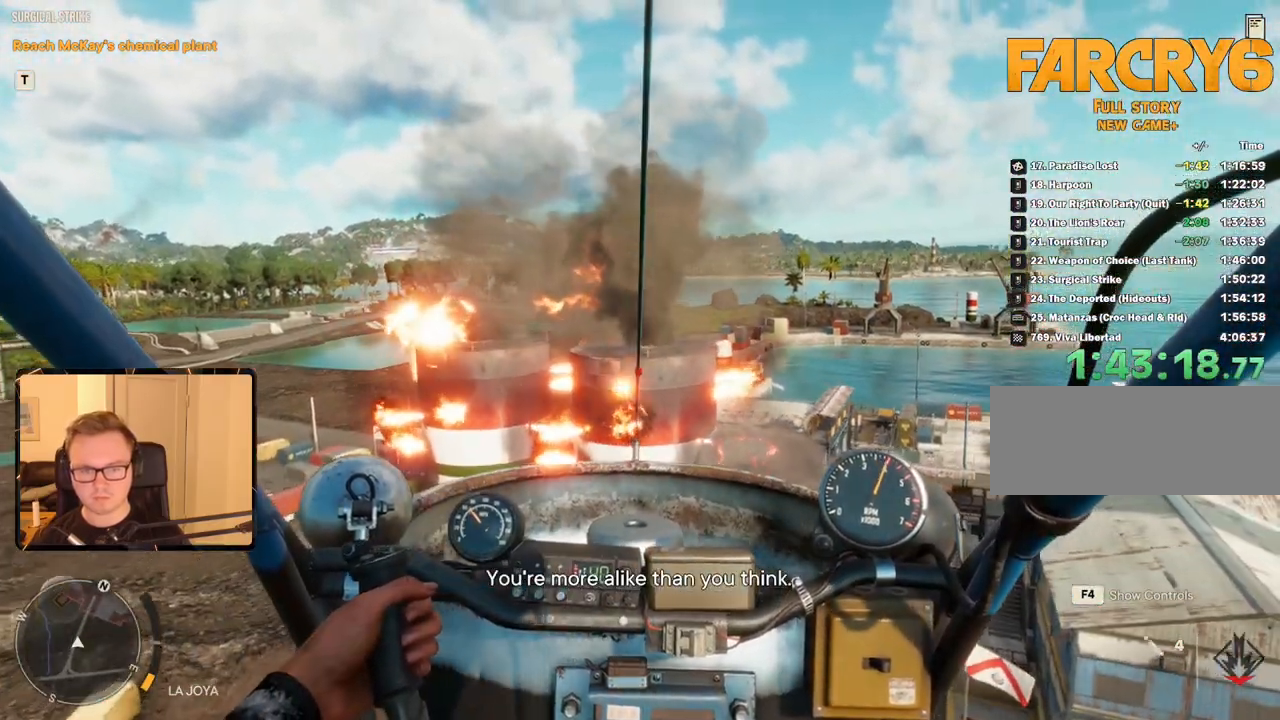
{"keys": ["a", "shift", "w"], "mouse": [], "events": []}
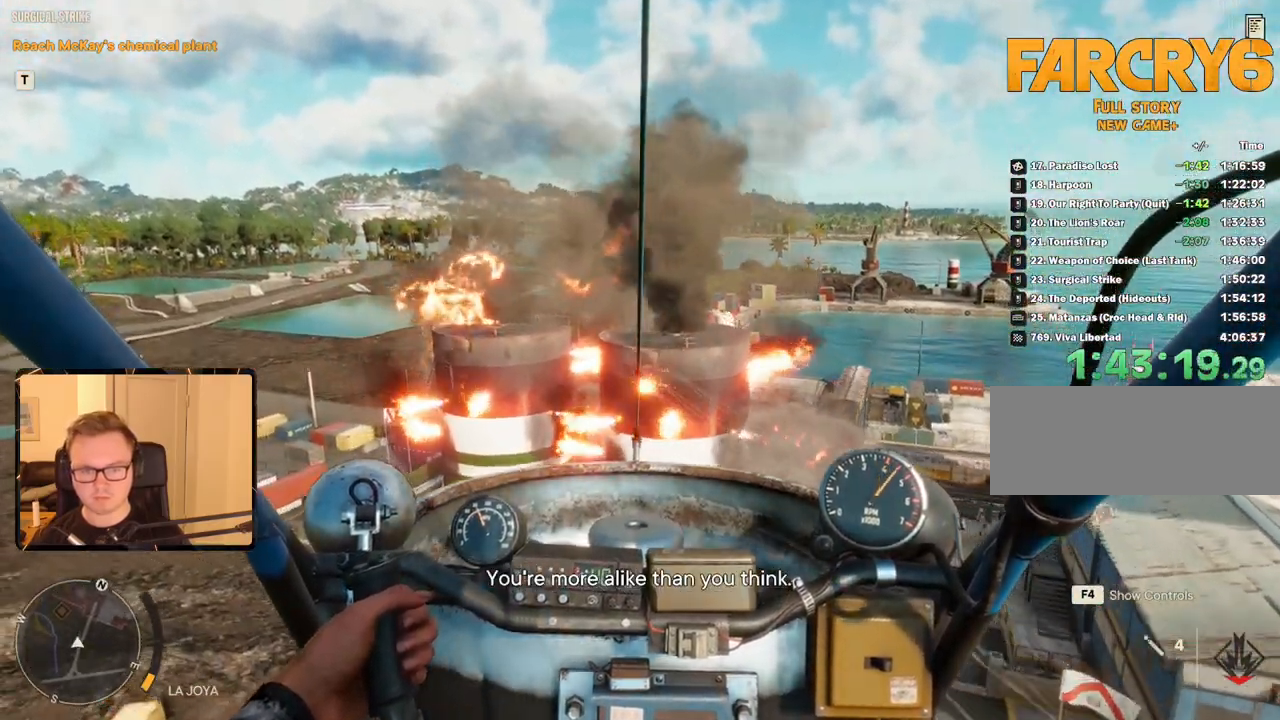
{"keys": ["a"], "mouse": ["right"], "events": [[166, "shift", "up"], [233, "w", "up"], [400, "mouse_right", "down"]]}
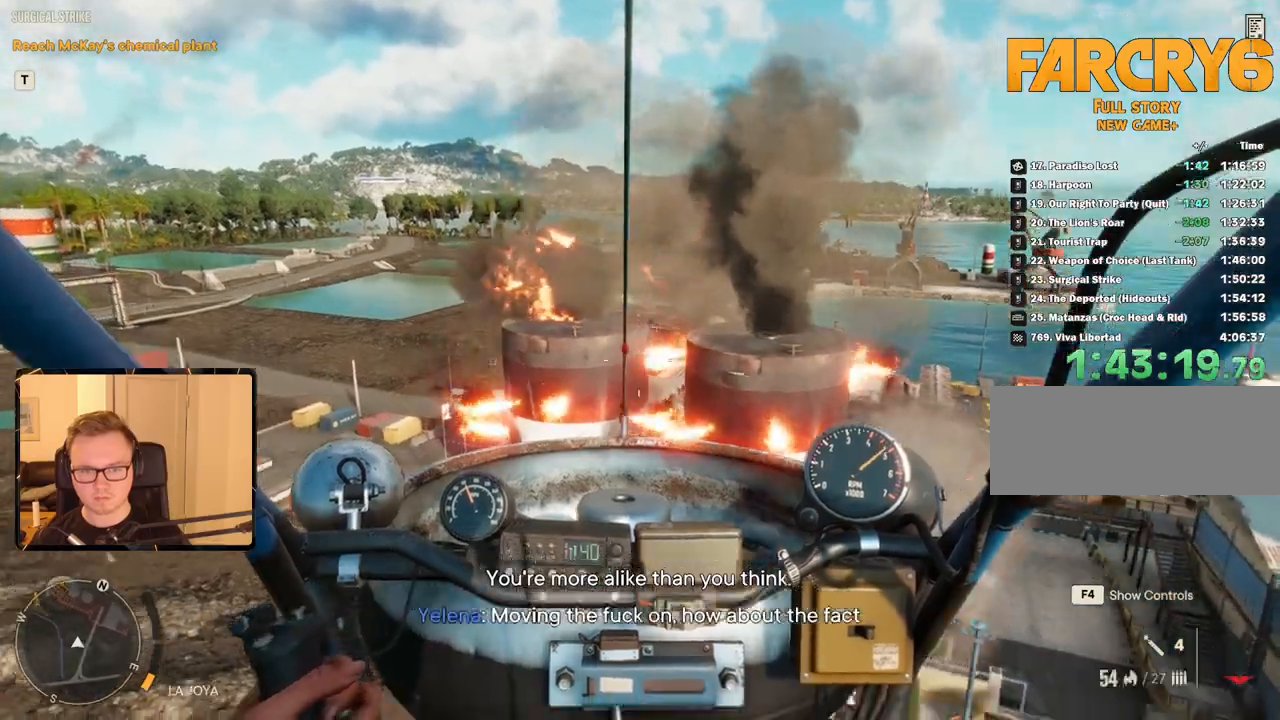
{"keys": [], "mouse": ["right"], "events": [[233, "a", "up"], [233, "w", "down"], [283, "a", "down"], [450, "a", "up"], [466, "w", "up"]]}
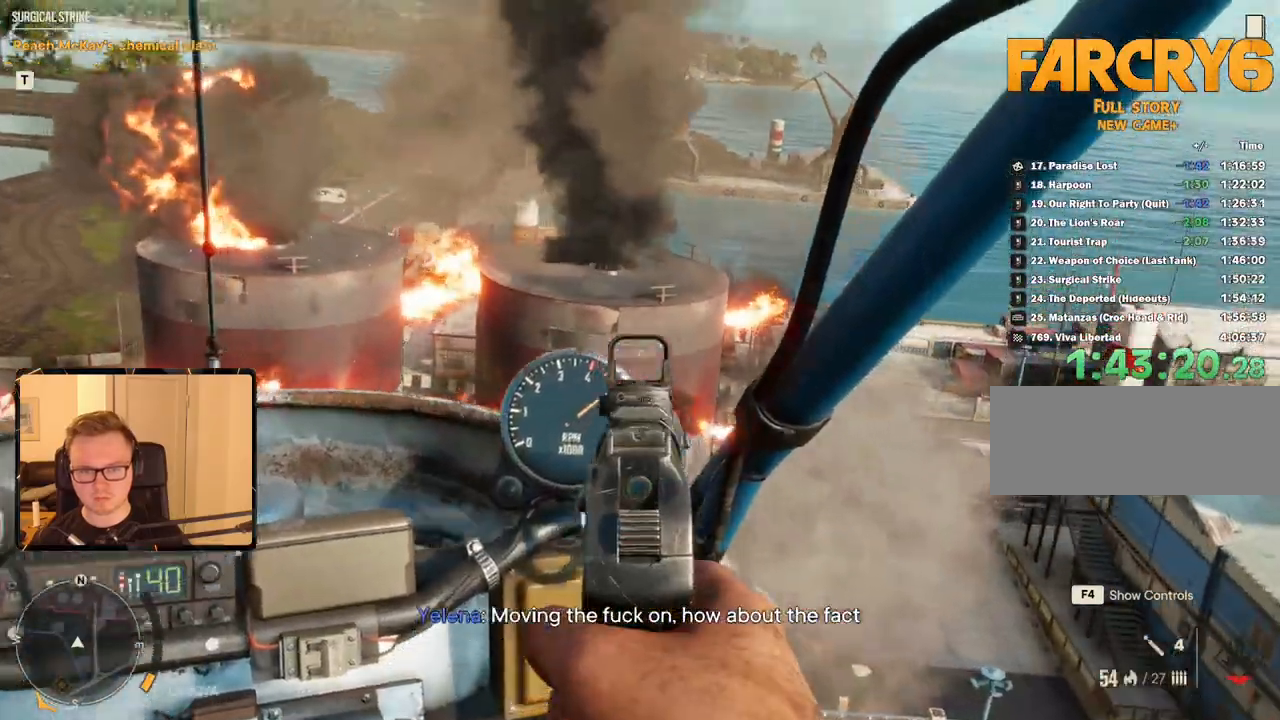
{"keys": ["a", "w"], "mouse": ["left", "right"], "events": [[66, "mouse_left", "down"], [233, "w", "down"], [250, "a", "down"], [250, "mouse_left", "up"], [450, "mouse_left", "down"]]}
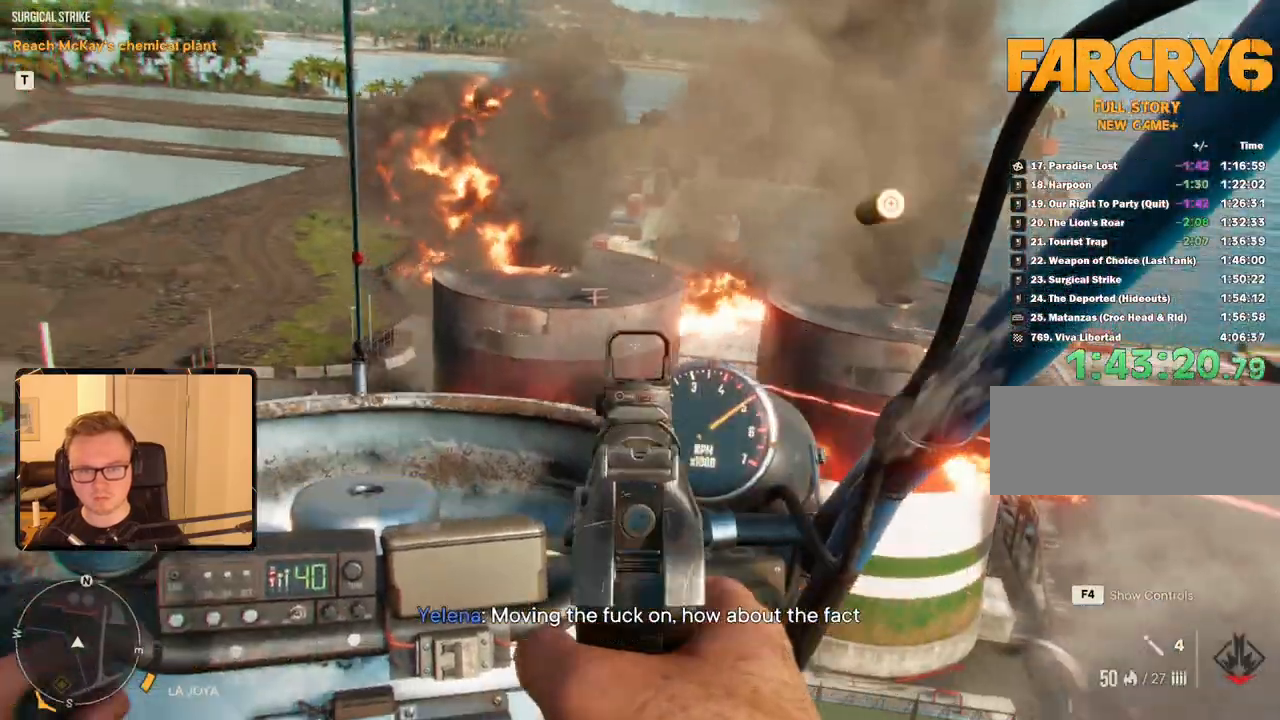
{"keys": ["a", "w"], "mouse": ["left", "right"], "events": [[216, "mouse_left", "up"], [450, "mouse_left", "down"]]}
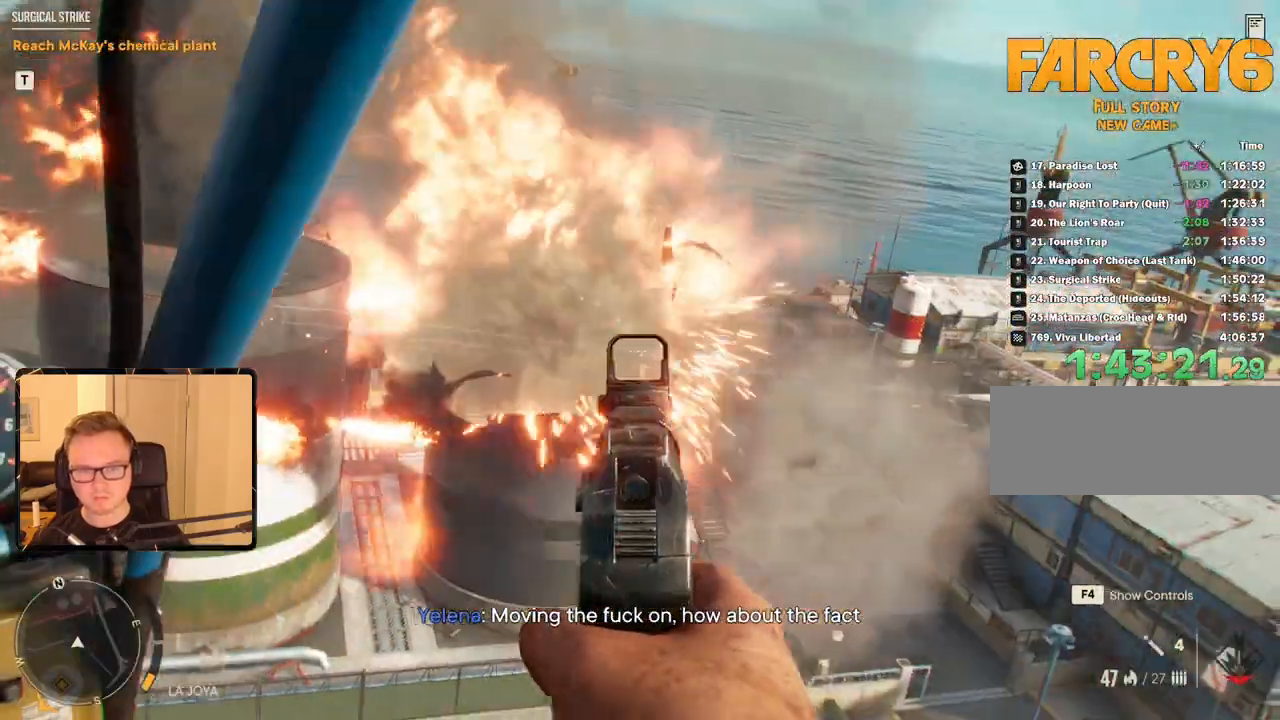
{"keys": ["w"], "mouse": ["left", "right"], "events": [[150, "mouse_left", "up"], [333, "mouse_left", "down"], [416, "a", "up"]]}
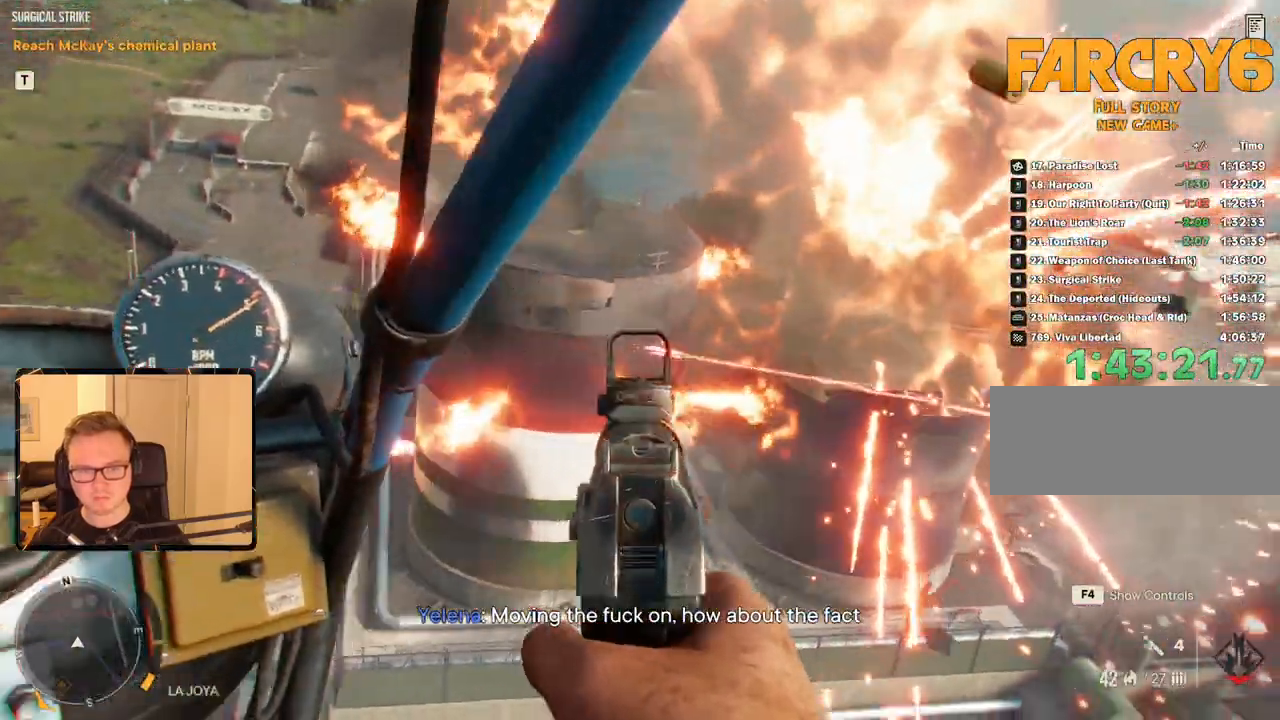
{"keys": ["a", "w"], "mouse": [], "events": [[100, "a", "down"], [100, "mouse_left", "up"], [200, "mouse_right", "up"]]}
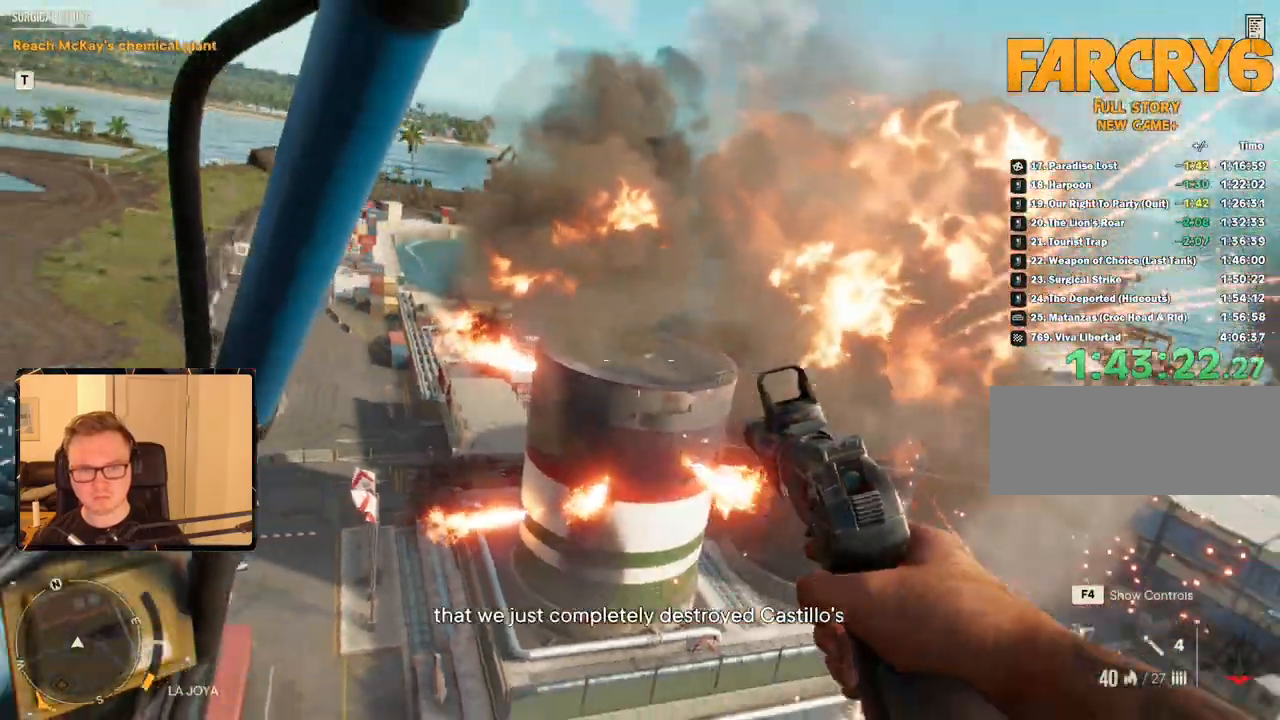
{"keys": ["w"], "mouse": ["right"], "events": [[66, "a", "up"], [450, "mouse_right", "down"]]}
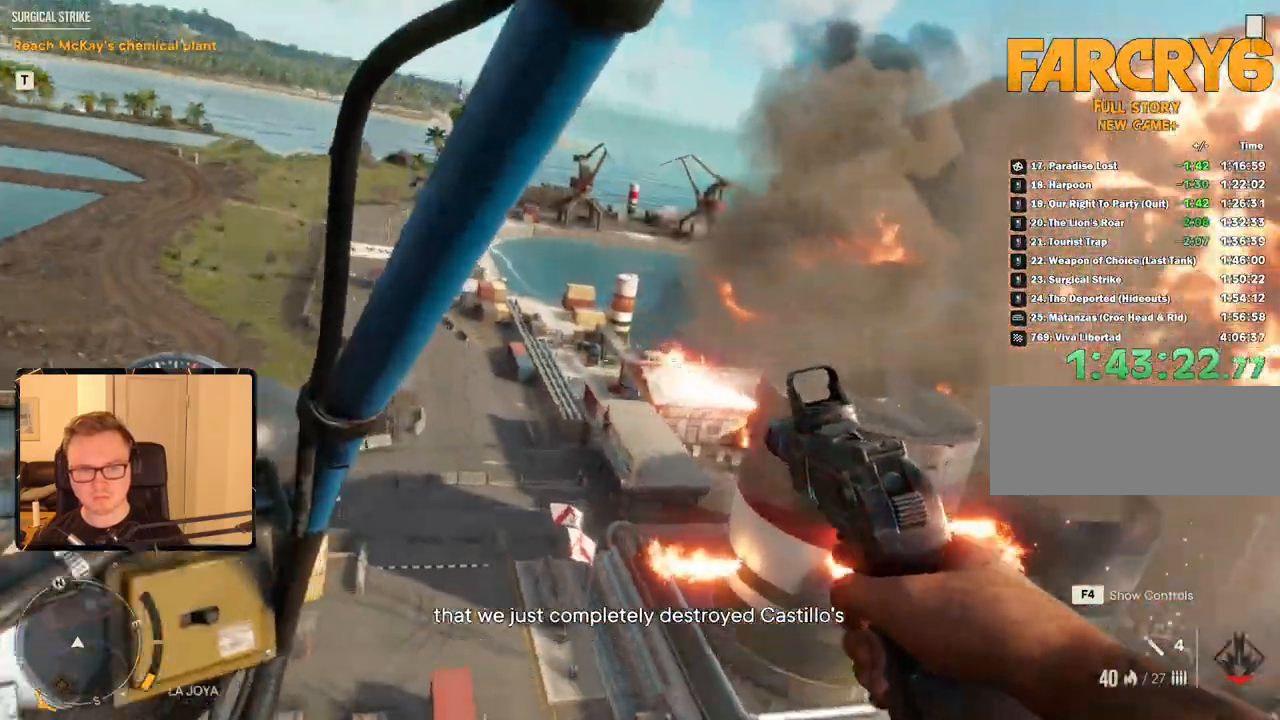
{"keys": [], "mouse": ["right"], "events": [[83, "w", "up"], [316, "mouse_left", "down"], [466, "mouse_left", "up"]]}